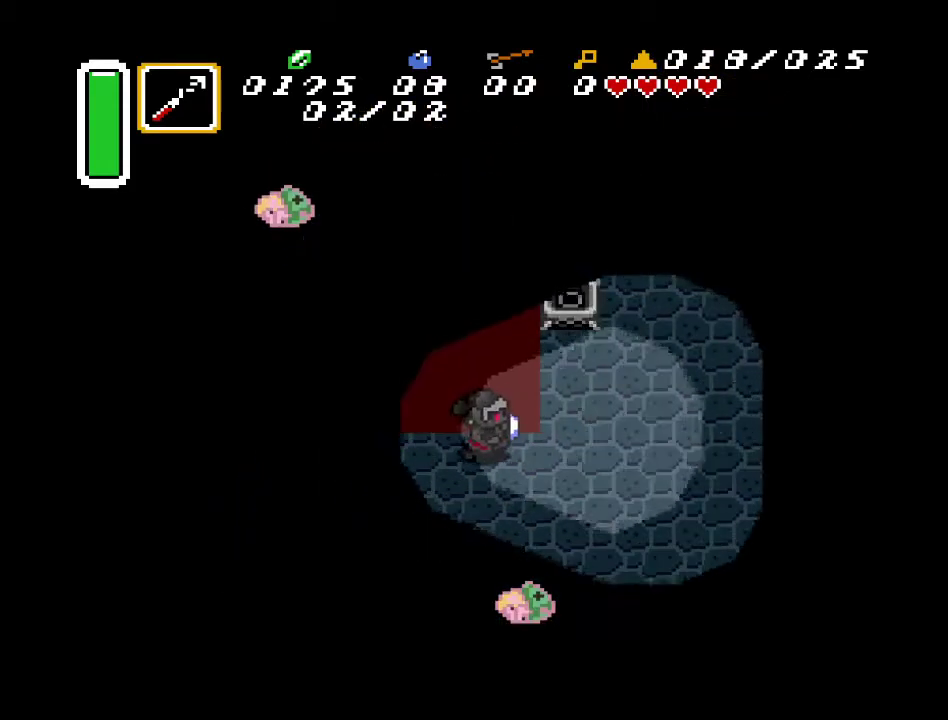
Gameplay with a controller (Nintendo layout); each line is a JSON object with the inputs held at the frame after it. "events" lists button and stick changes between this image and that frame as [ms after this image, input, new state], when the widget could be followed in between. Not read: L3 R3.
{"buttons": [], "events": [[33, "DPAD_RIGHT", "up"], [350, "B", "down"], [400, "DPAD_DOWN", "up"], [500, "B", "up"]]}
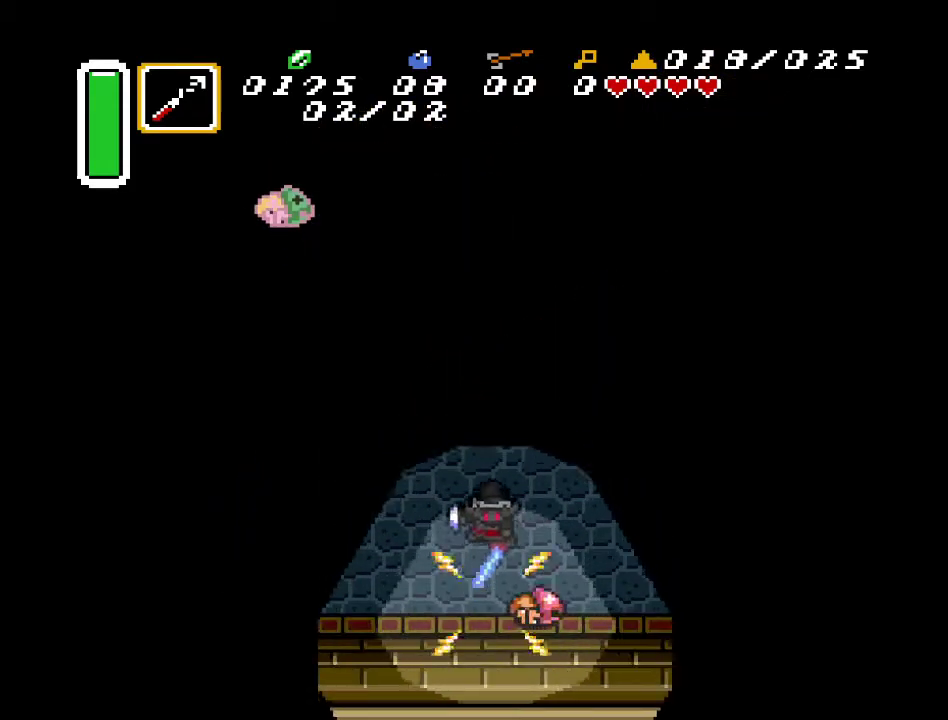
{"buttons": ["DPAD_DOWN", "DPAD_RIGHT"], "events": [[150, "DPAD_DOWN", "down"], [217, "DPAD_RIGHT", "down"]]}
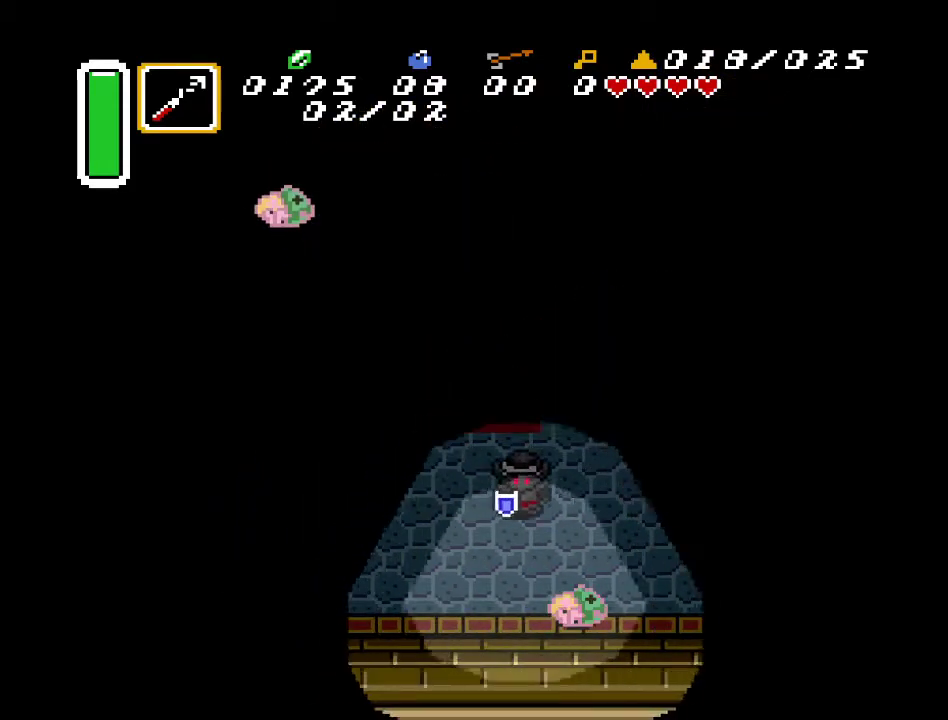
{"buttons": [], "events": [[133, "DPAD_RIGHT", "up"], [183, "B", "down"], [283, "DPAD_DOWN", "up"], [367, "B", "up"]]}
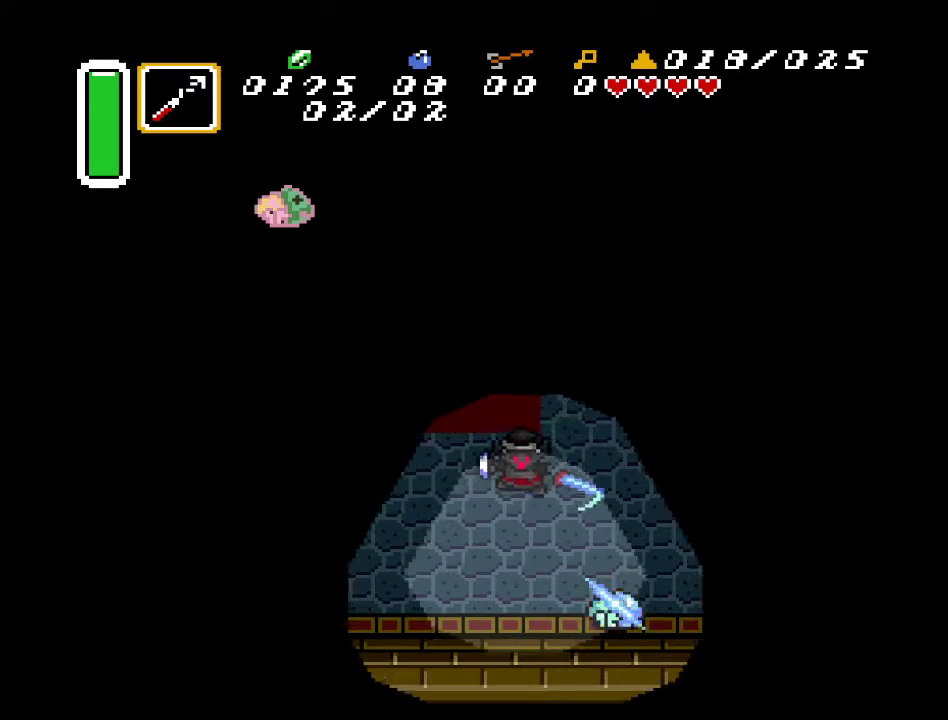
{"buttons": ["DPAD_LEFT"], "events": [[67, "DPAD_DOWN", "down"], [67, "DPAD_RIGHT", "down"], [417, "DPAD_RIGHT", "up"], [433, "DPAD_LEFT", "down"], [467, "DPAD_DOWN", "up"]]}
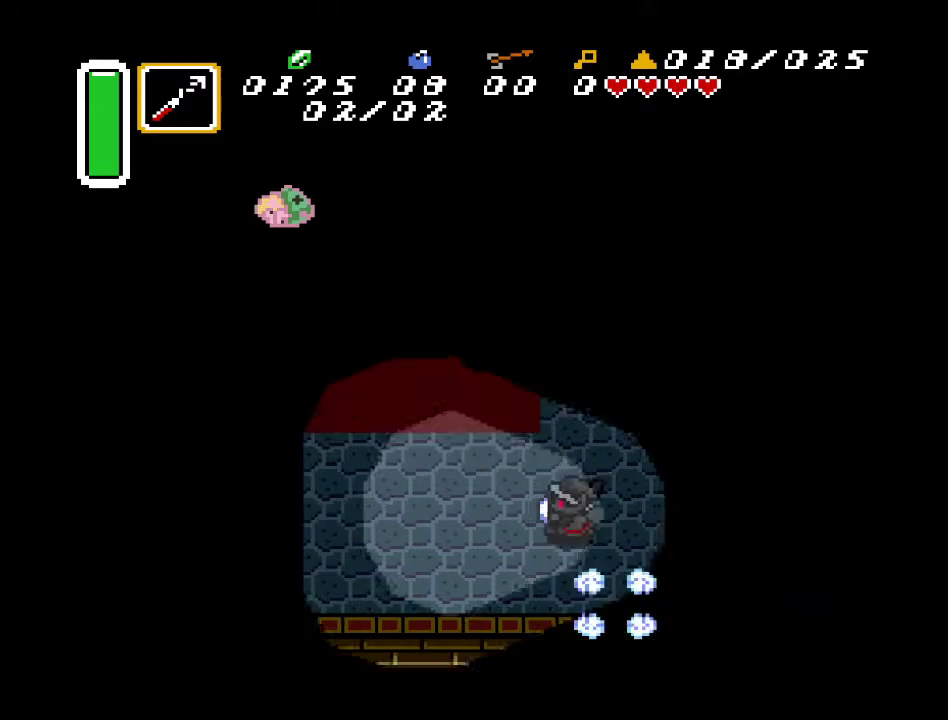
{"buttons": ["DPAD_LEFT"], "events": [[117, "DPAD_LEFT", "up"], [233, "DPAD_DOWN", "down"], [317, "DPAD_RIGHT", "down"], [500, "DPAD_DOWN", "up"], [500, "DPAD_LEFT", "down"], [500, "DPAD_RIGHT", "up"]]}
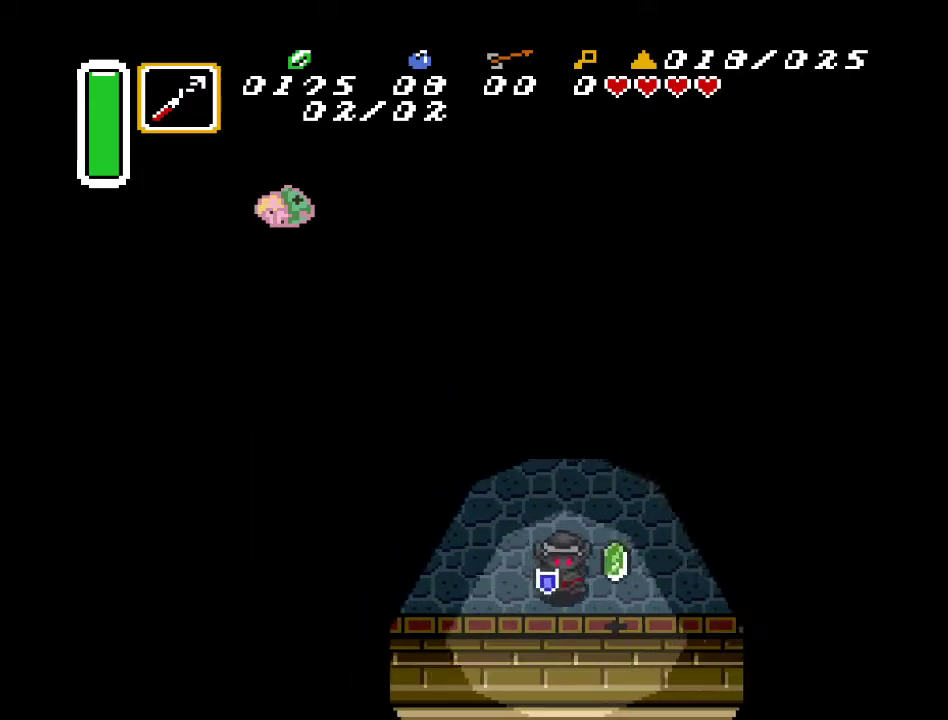
{"buttons": ["DPAD_LEFT"], "events": [[100, "DPAD_LEFT", "up"], [150, "DPAD_DOWN", "down"], [150, "DPAD_RIGHT", "down"], [367, "DPAD_DOWN", "up"], [417, "DPAD_RIGHT", "up"], [433, "DPAD_LEFT", "down"]]}
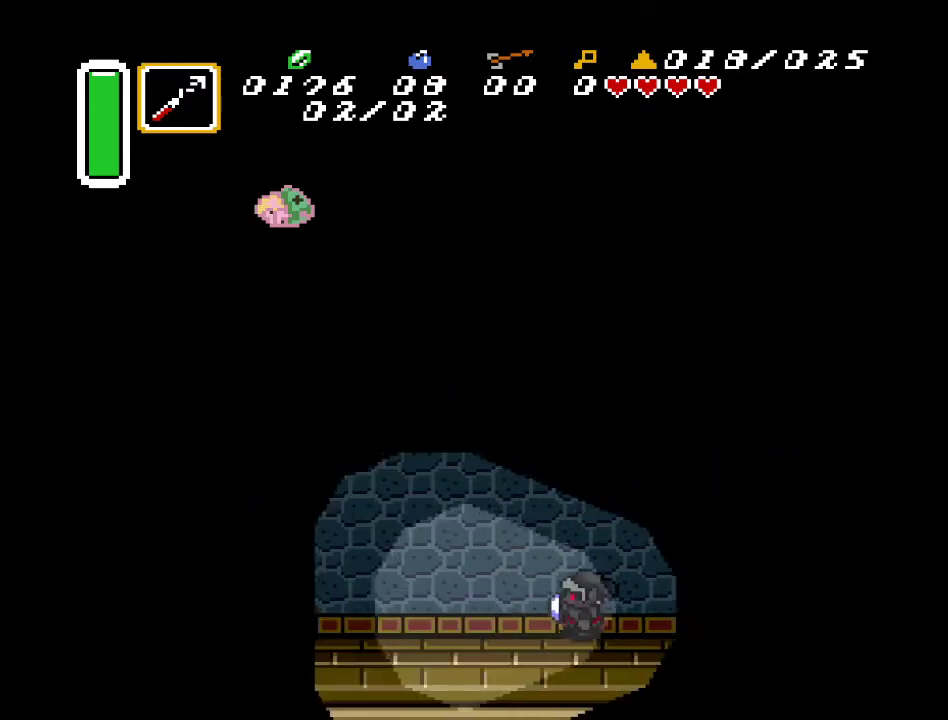
{"buttons": [], "events": [[117, "DPAD_UP", "down"], [317, "DPAD_LEFT", "up"], [467, "DPAD_UP", "up"]]}
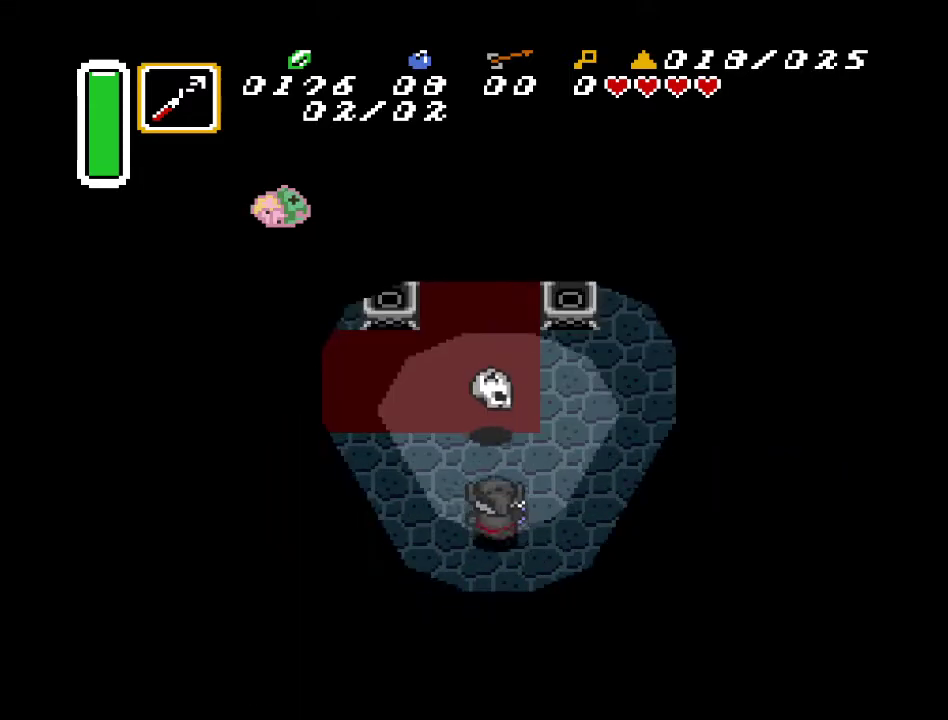
{"buttons": [], "events": [[150, "Y", "down"], [317, "Y", "up"]]}
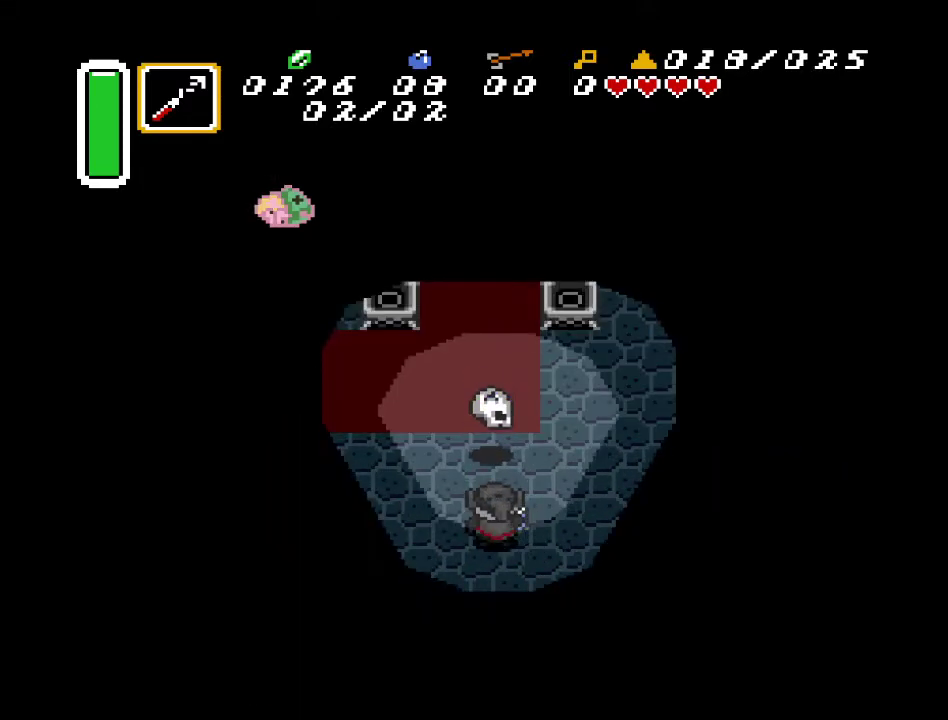
{"buttons": [], "events": [[167, "B", "down"], [283, "B", "up"]]}
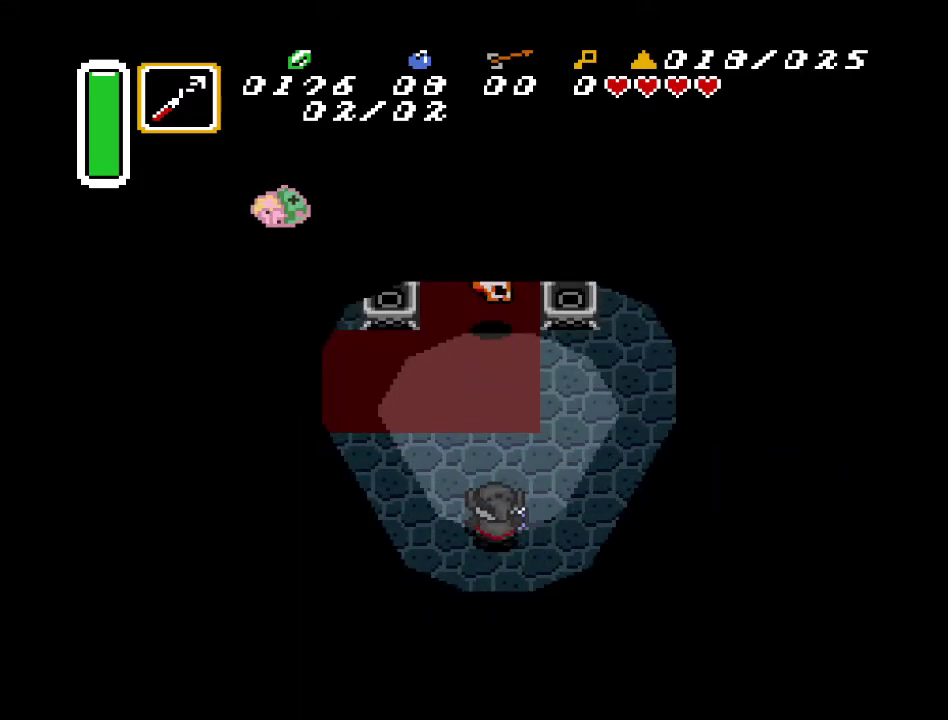
{"buttons": ["B"], "events": [[133, "DPAD_UP", "down"], [450, "B", "down"], [500, "DPAD_UP", "up"]]}
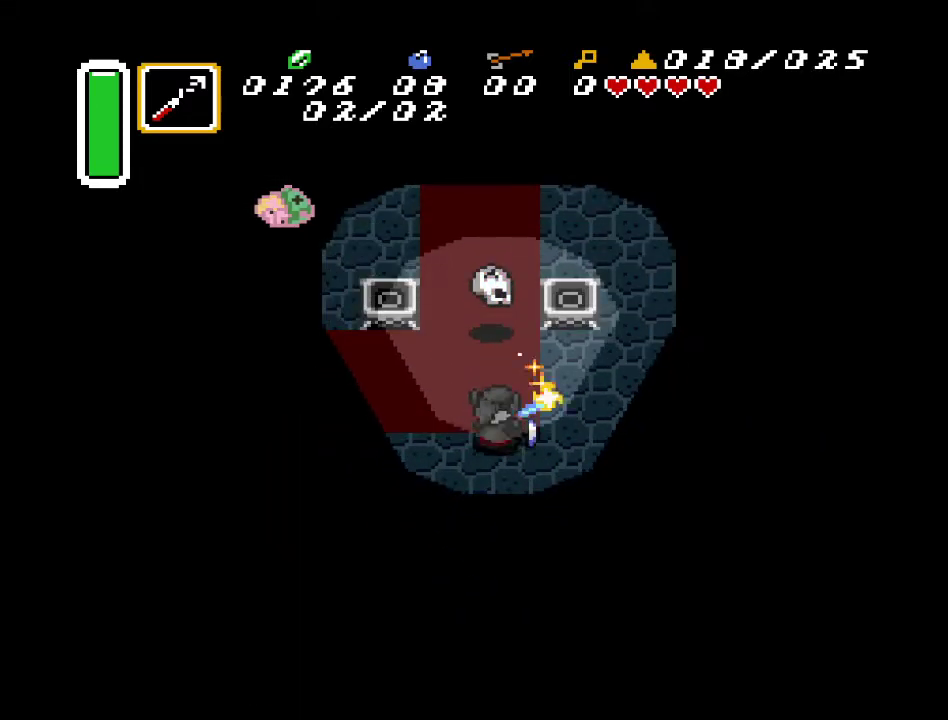
{"buttons": ["DPAD_UP"], "events": [[133, "B", "up"], [283, "DPAD_UP", "down"]]}
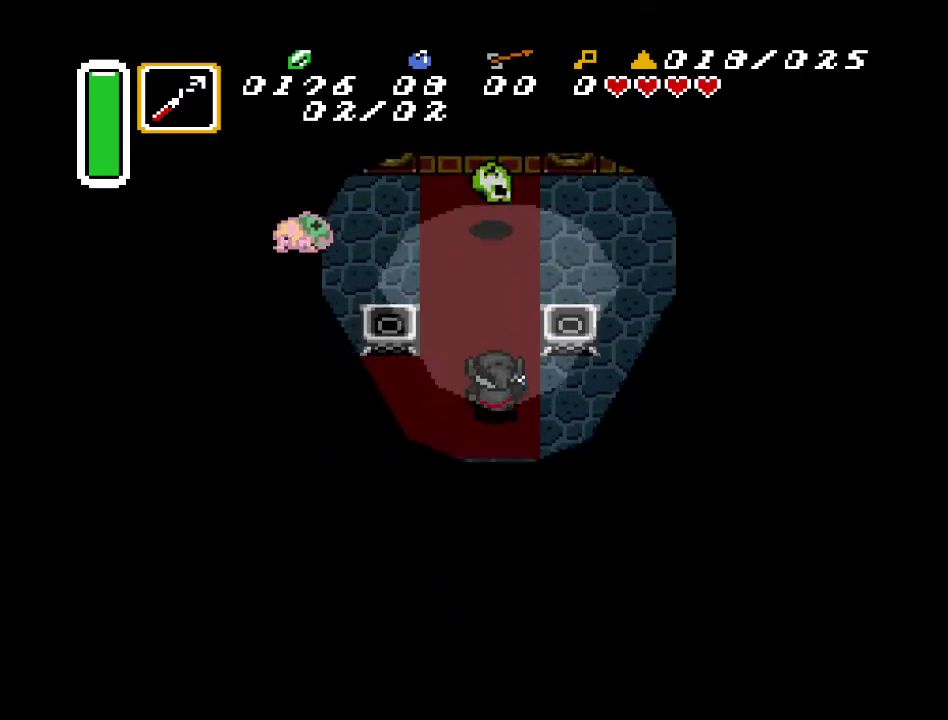
{"buttons": [], "events": [[217, "B", "down"], [250, "DPAD_UP", "up"], [417, "B", "up"]]}
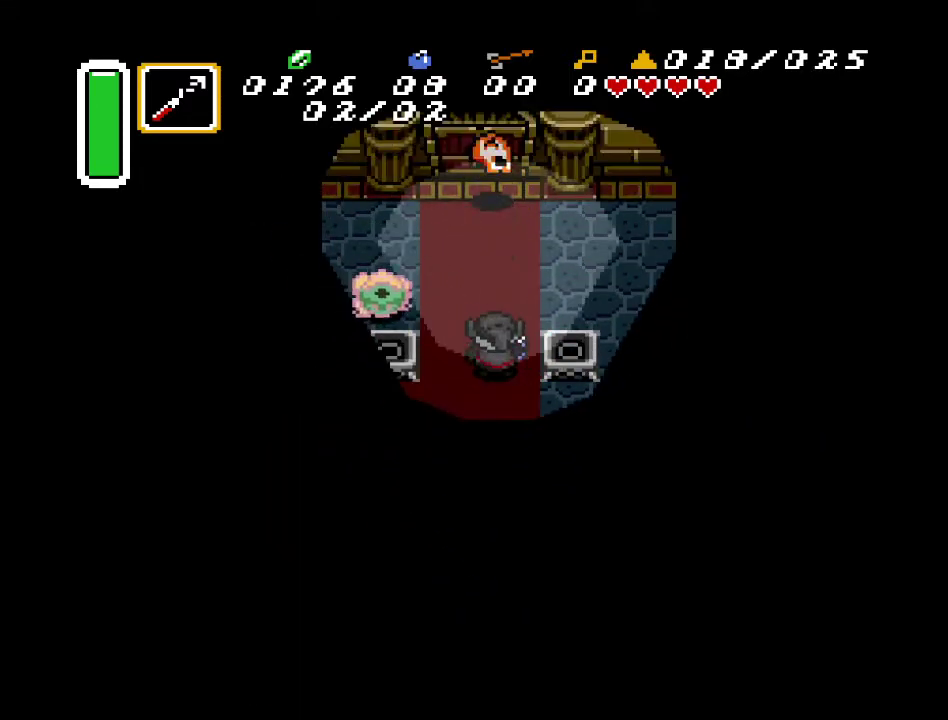
{"buttons": ["DPAD_DOWN", "DPAD_LEFT"], "events": [[67, "DPAD_DOWN", "down"], [467, "DPAD_LEFT", "down"]]}
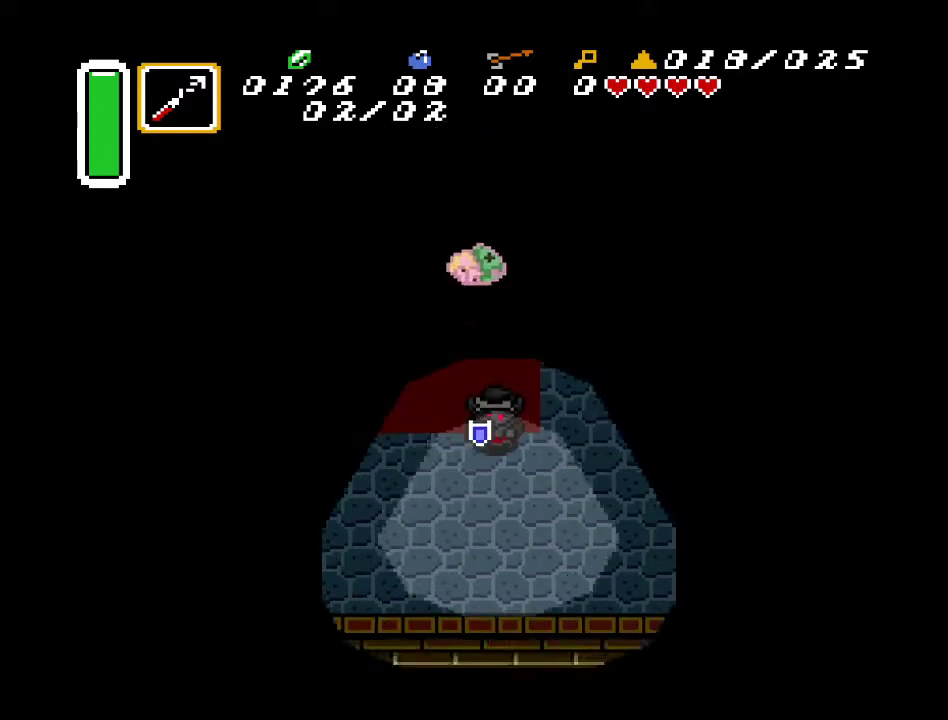
{"buttons": [], "events": [[33, "DPAD_DOWN", "up"], [67, "DPAD_LEFT", "up"], [133, "DPAD_UP", "down"], [150, "Y", "down"], [250, "DPAD_UP", "up"], [317, "Y", "up"]]}
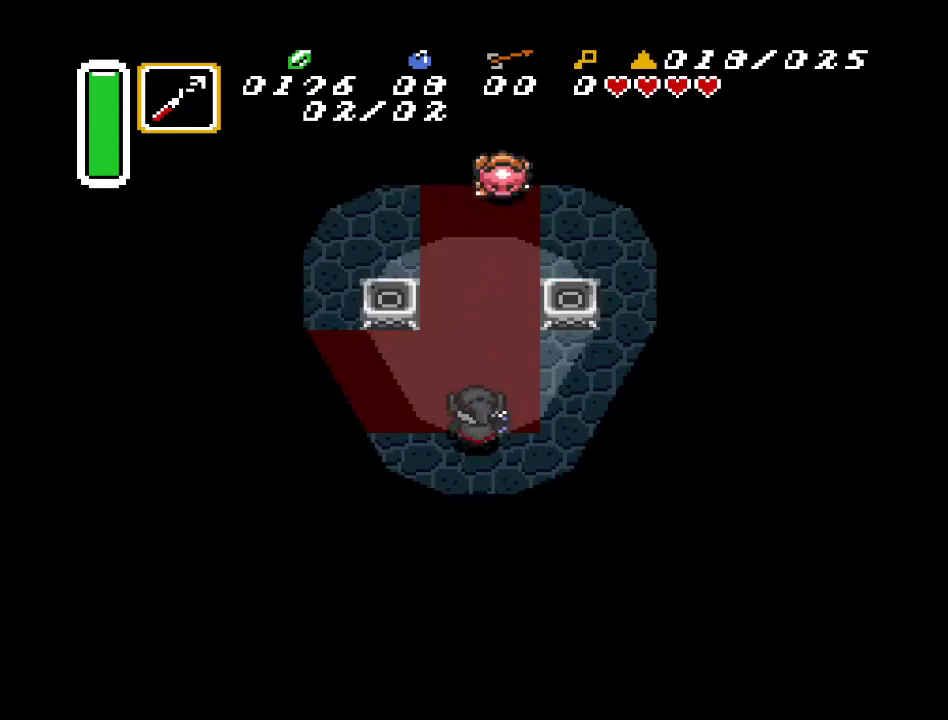
{"buttons": ["DPAD_UP"], "events": [[100, "DPAD_LEFT", "down"], [100, "DPAD_UP", "down"], [250, "DPAD_LEFT", "up"]]}
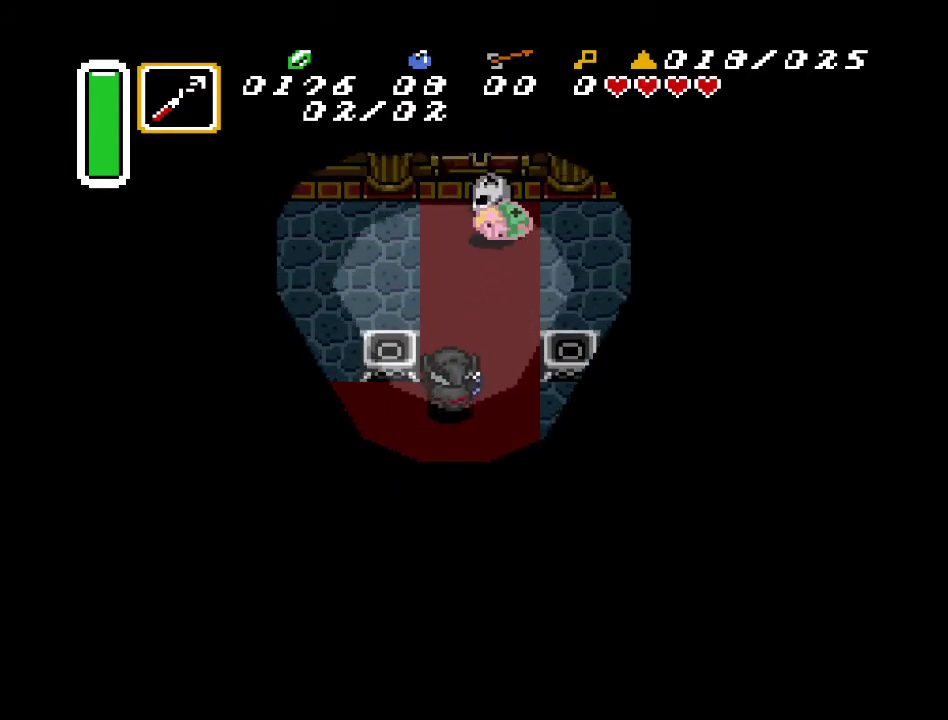
{"buttons": [], "events": [[283, "DPAD_UP", "up"], [317, "B", "down"], [500, "B", "up"]]}
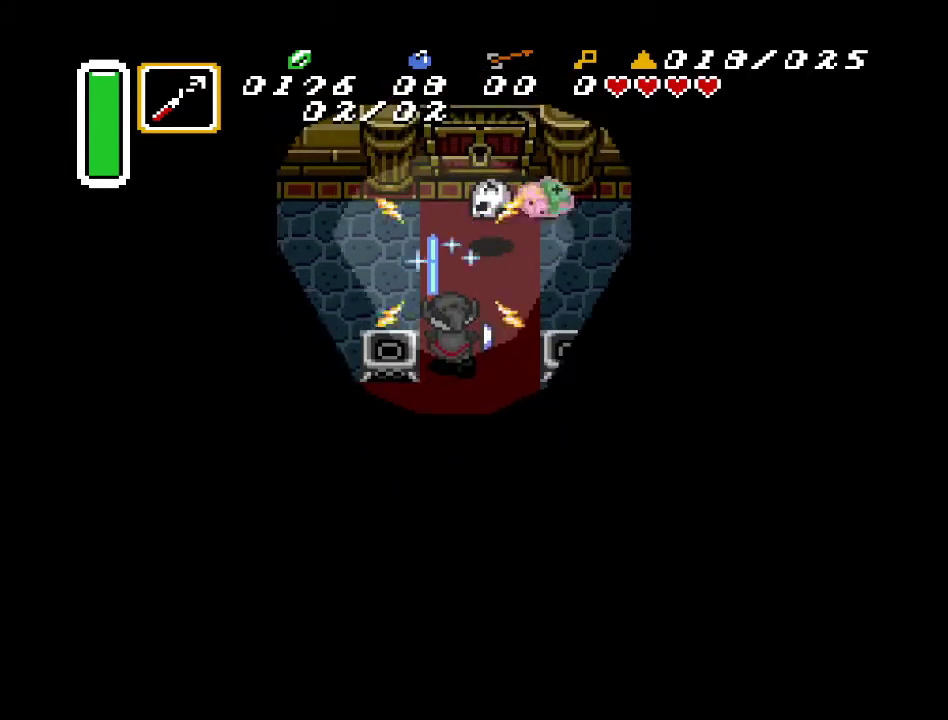
{"buttons": ["DPAD_UP", "DPAD_LEFT"], "events": [[150, "DPAD_LEFT", "down"], [150, "DPAD_UP", "down"]]}
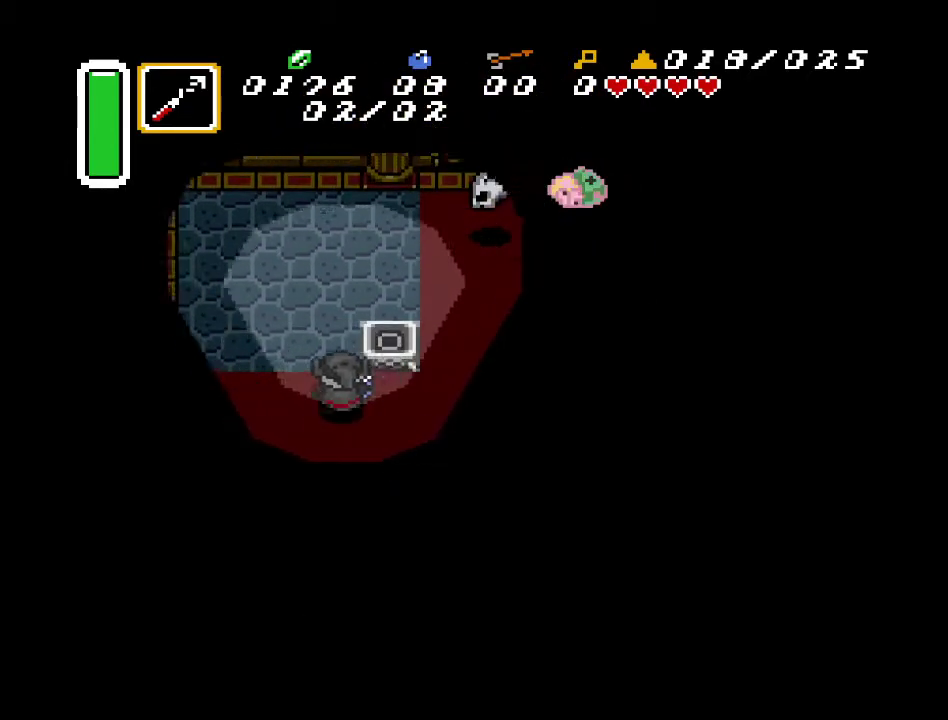
{"buttons": ["DPAD_UP"], "events": [[100, "DPAD_LEFT", "up"], [150, "DPAD_RIGHT", "down"], [250, "DPAD_RIGHT", "up"], [283, "DPAD_LEFT", "down"], [400, "DPAD_LEFT", "up"]]}
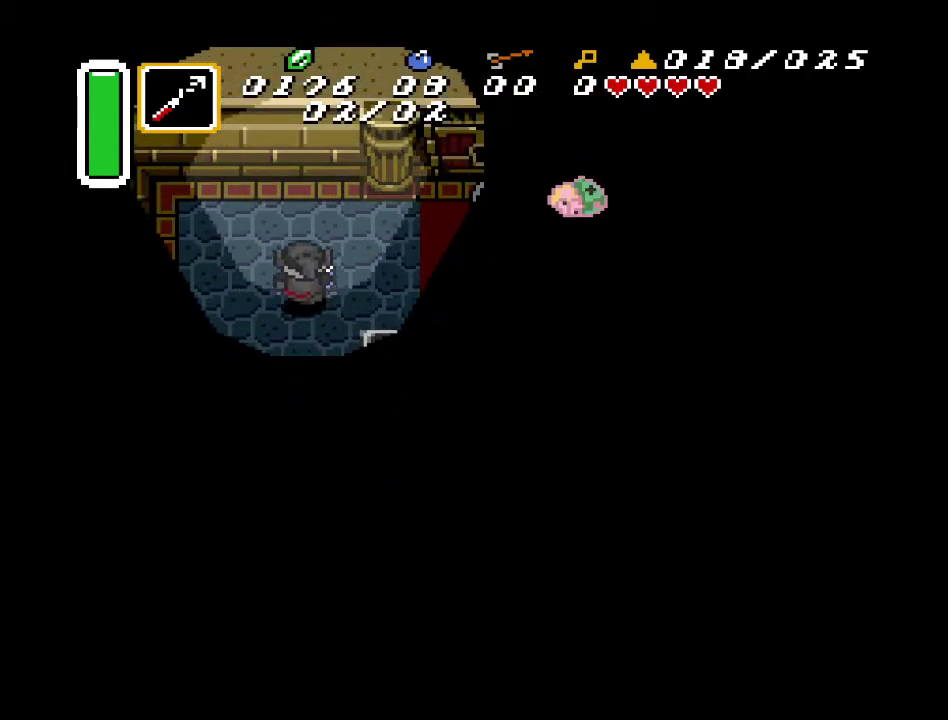
{"buttons": ["B"], "events": [[67, "DPAD_RIGHT", "down"], [250, "DPAD_UP", "up"], [433, "B", "down"], [433, "DPAD_RIGHT", "up"]]}
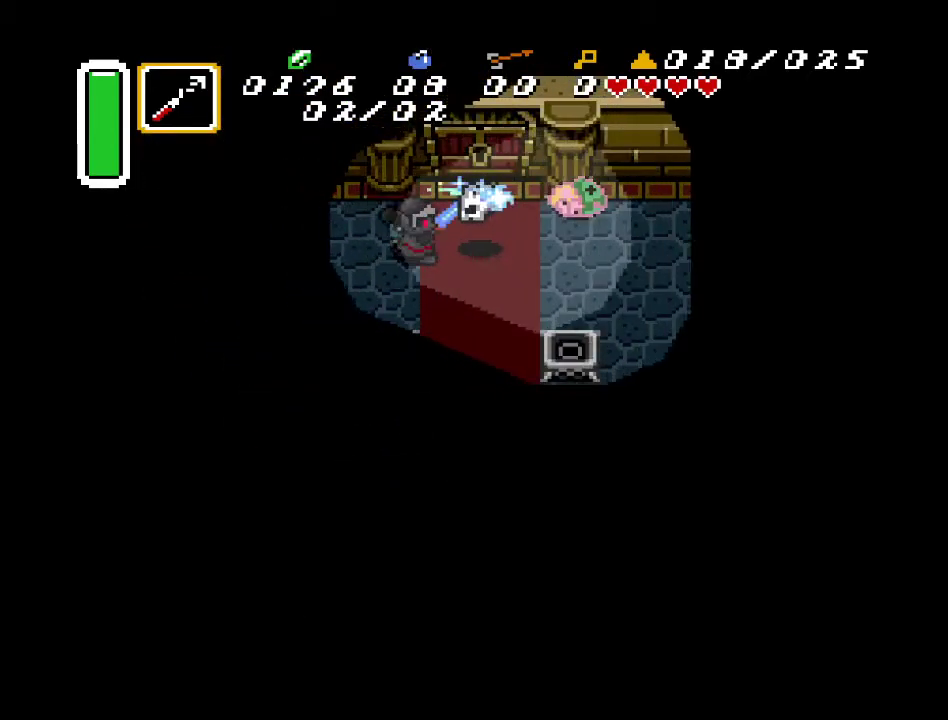
{"buttons": ["DPAD_RIGHT"], "events": [[100, "B", "up"], [317, "DPAD_UP", "down"], [400, "DPAD_RIGHT", "down"], [433, "DPAD_UP", "up"]]}
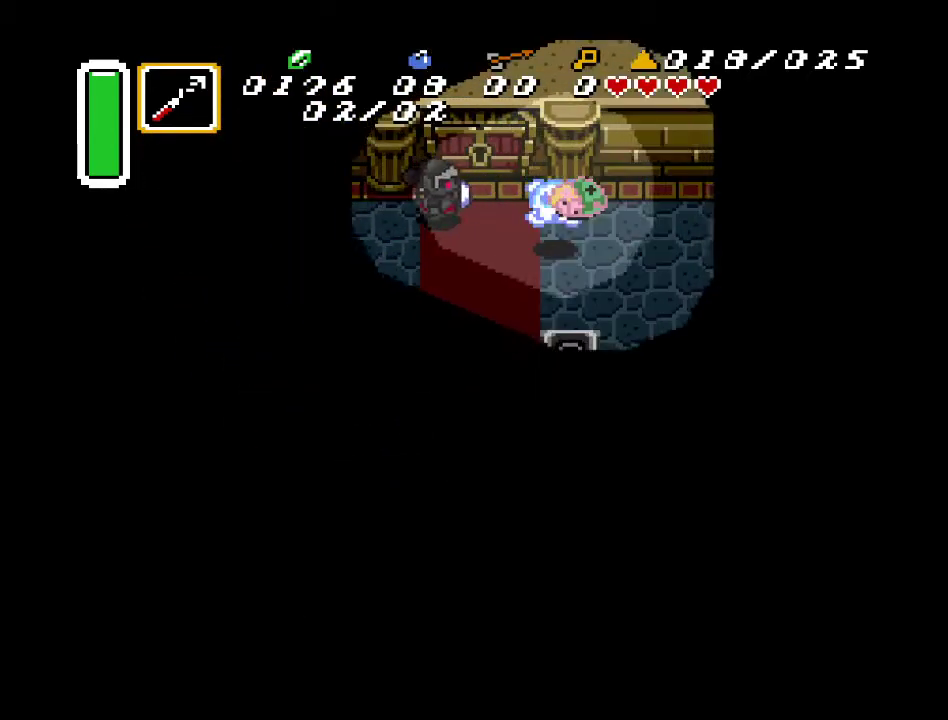
{"buttons": ["DPAD_RIGHT"], "events": [[100, "B", "down"], [217, "DPAD_RIGHT", "up"], [250, "B", "up"], [467, "DPAD_RIGHT", "down"]]}
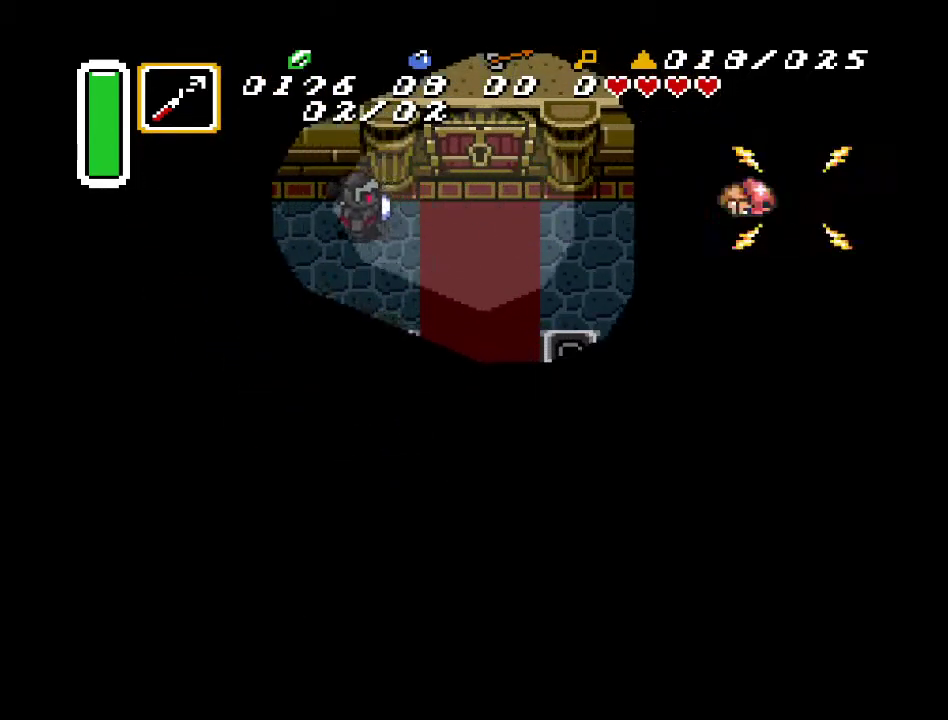
{"buttons": ["DPAD_RIGHT"], "events": []}
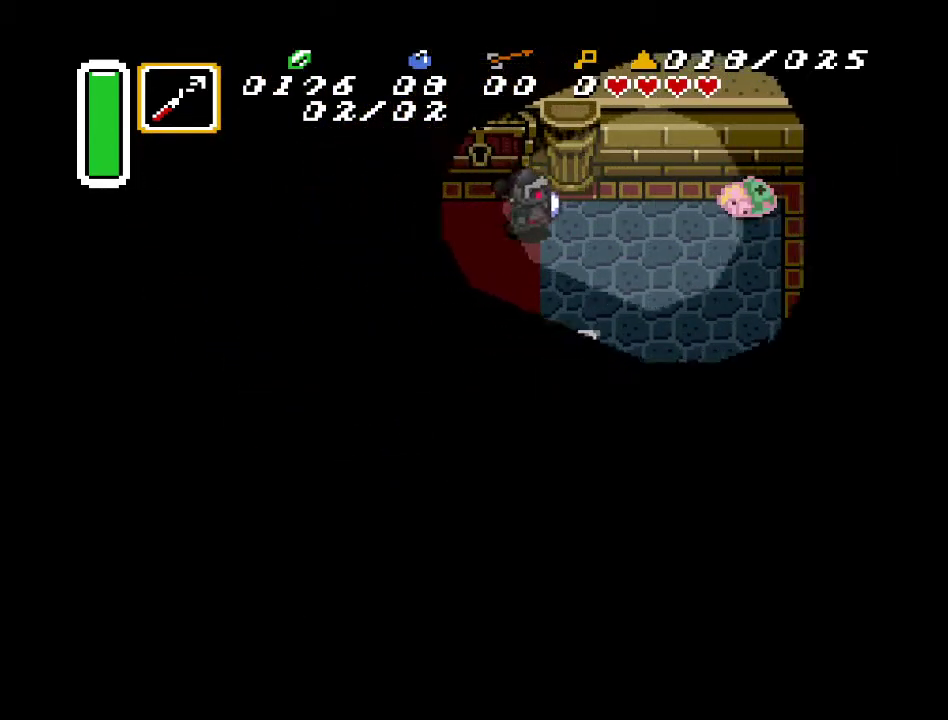
{"buttons": ["B"], "events": [[167, "DPAD_UP", "down"], [283, "DPAD_UP", "up"], [400, "B", "down"], [500, "DPAD_RIGHT", "up"]]}
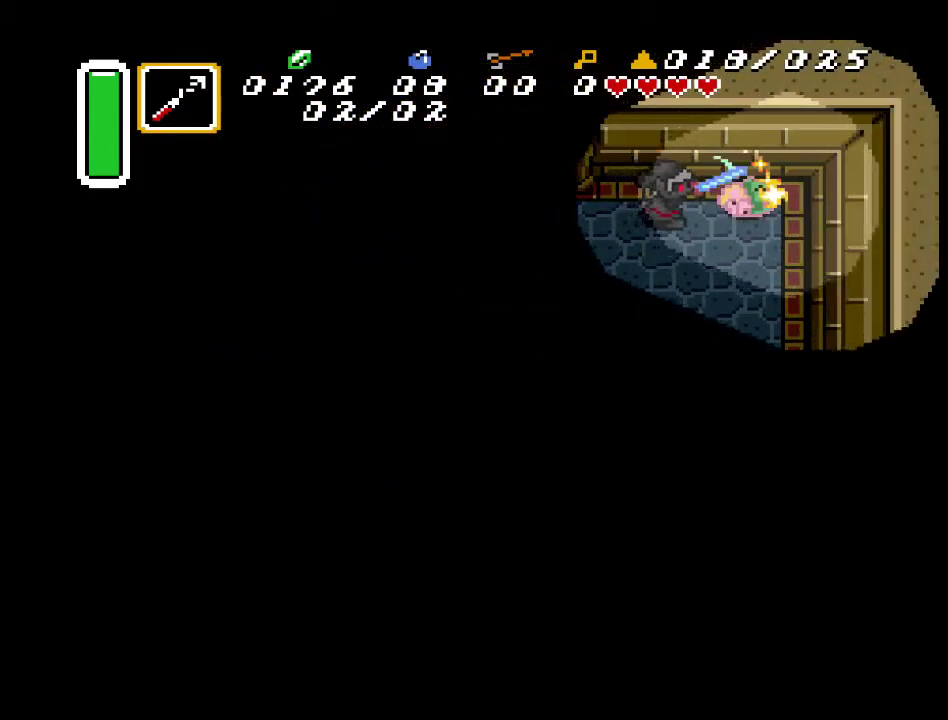
{"buttons": ["DPAD_UP", "DPAD_RIGHT"], "events": [[100, "B", "up"], [217, "DPAD_RIGHT", "down"], [467, "DPAD_UP", "down"]]}
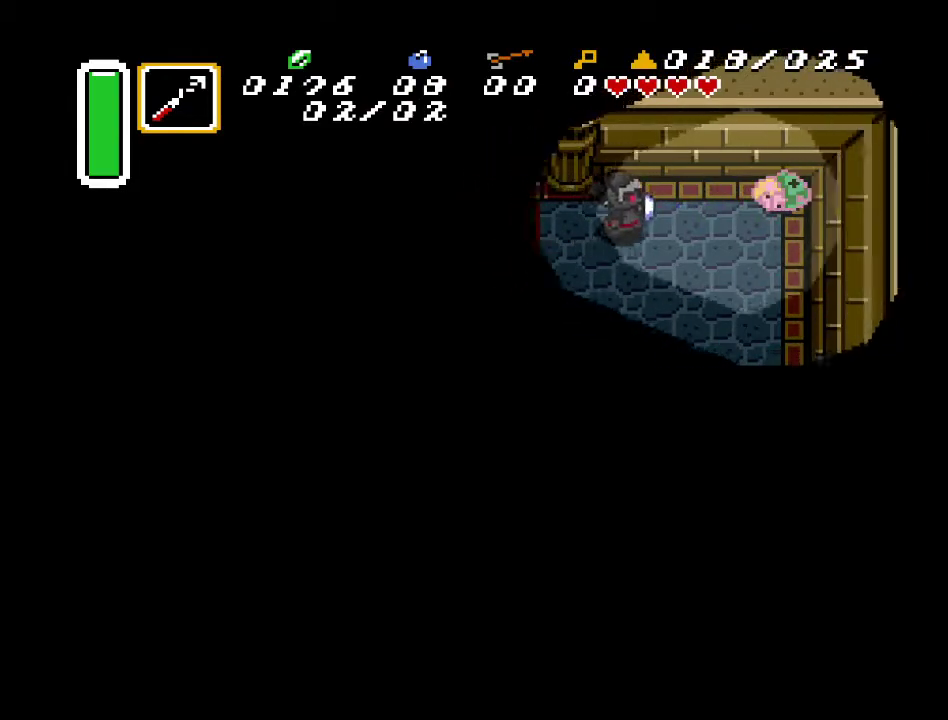
{"buttons": [], "events": [[100, "DPAD_UP", "up"], [217, "B", "down"], [283, "DPAD_RIGHT", "up"], [400, "B", "up"]]}
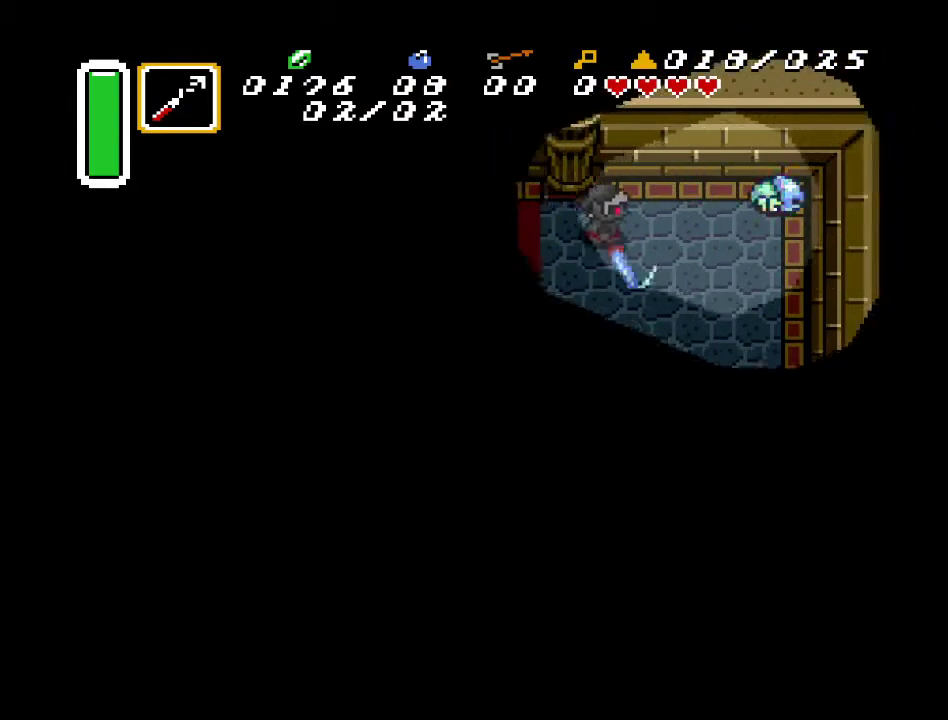
{"buttons": ["B"], "events": [[67, "DPAD_RIGHT", "down"], [67, "DPAD_UP", "down"], [217, "DPAD_UP", "up"], [333, "B", "down"], [367, "DPAD_RIGHT", "up"]]}
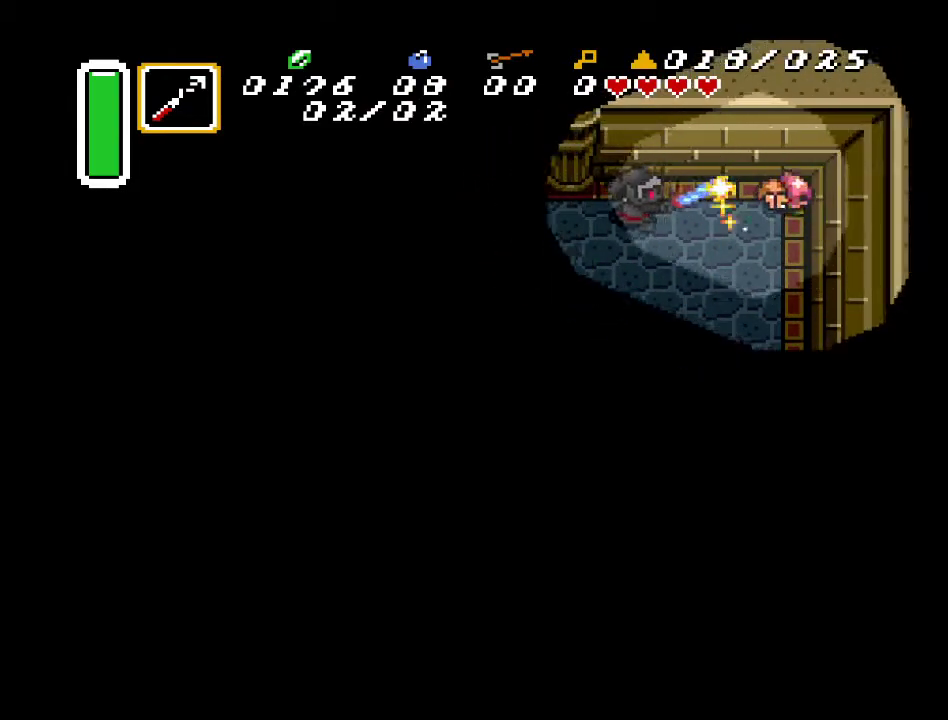
{"buttons": ["DPAD_RIGHT"], "events": [[33, "B", "up"], [217, "DPAD_RIGHT", "down"], [350, "DPAD_UP", "down"], [500, "DPAD_UP", "up"]]}
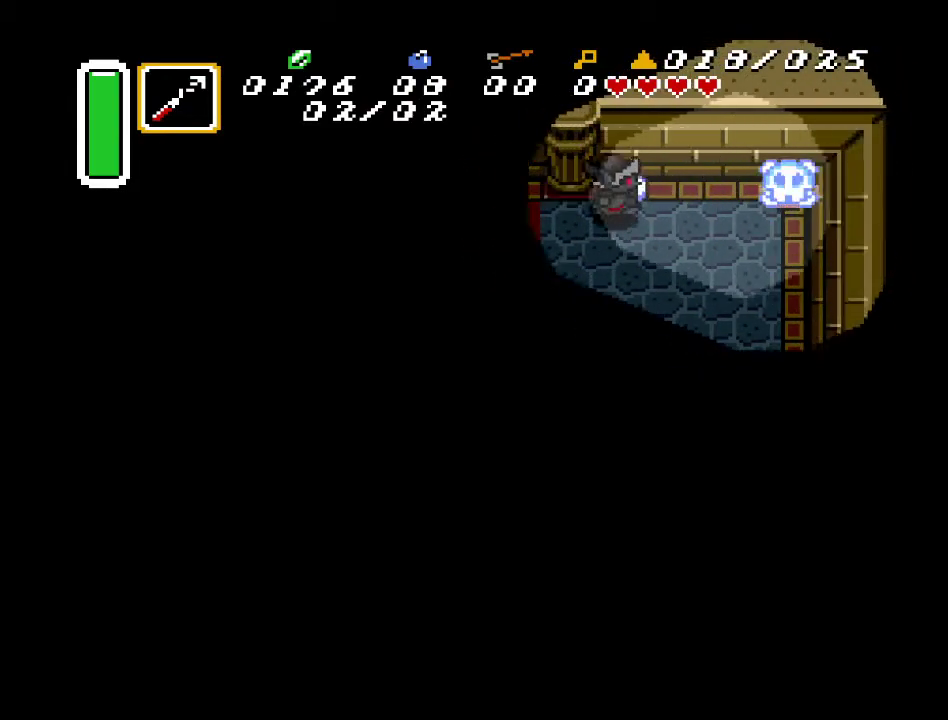
{"buttons": ["DPAD_RIGHT"], "events": []}
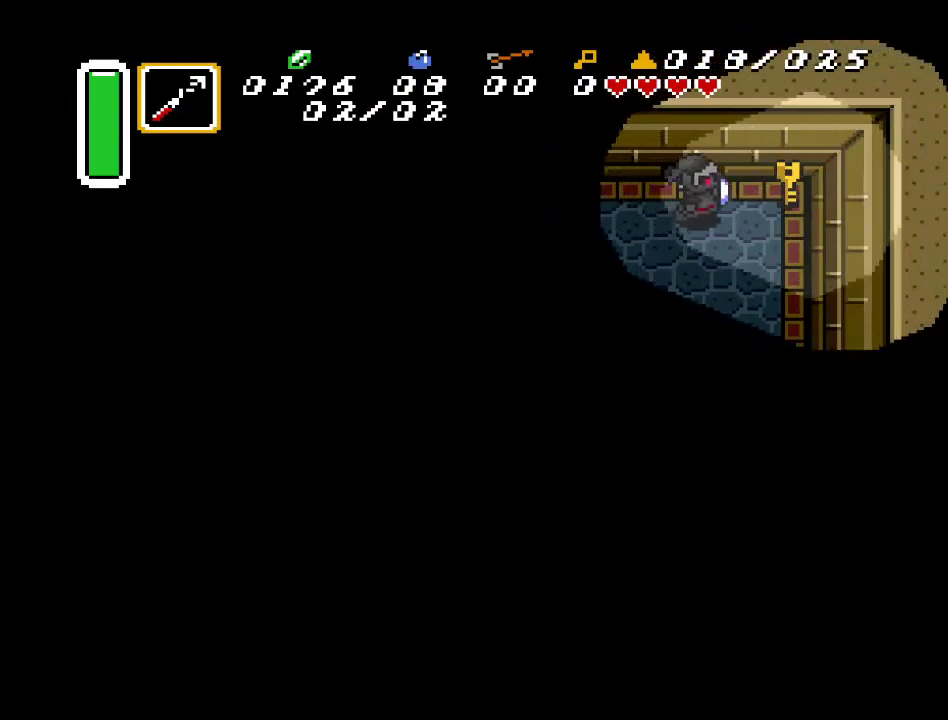
{"buttons": [], "events": [[383, "DPAD_RIGHT", "up"]]}
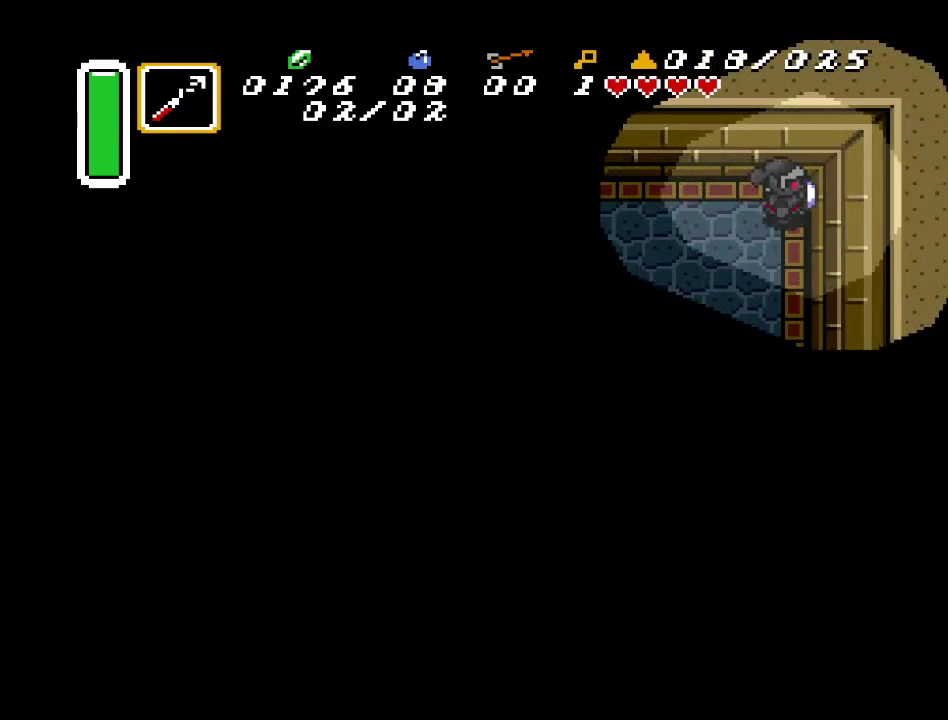
{"buttons": ["DPAD_LEFT"], "events": [[283, "DPAD_LEFT", "down"]]}